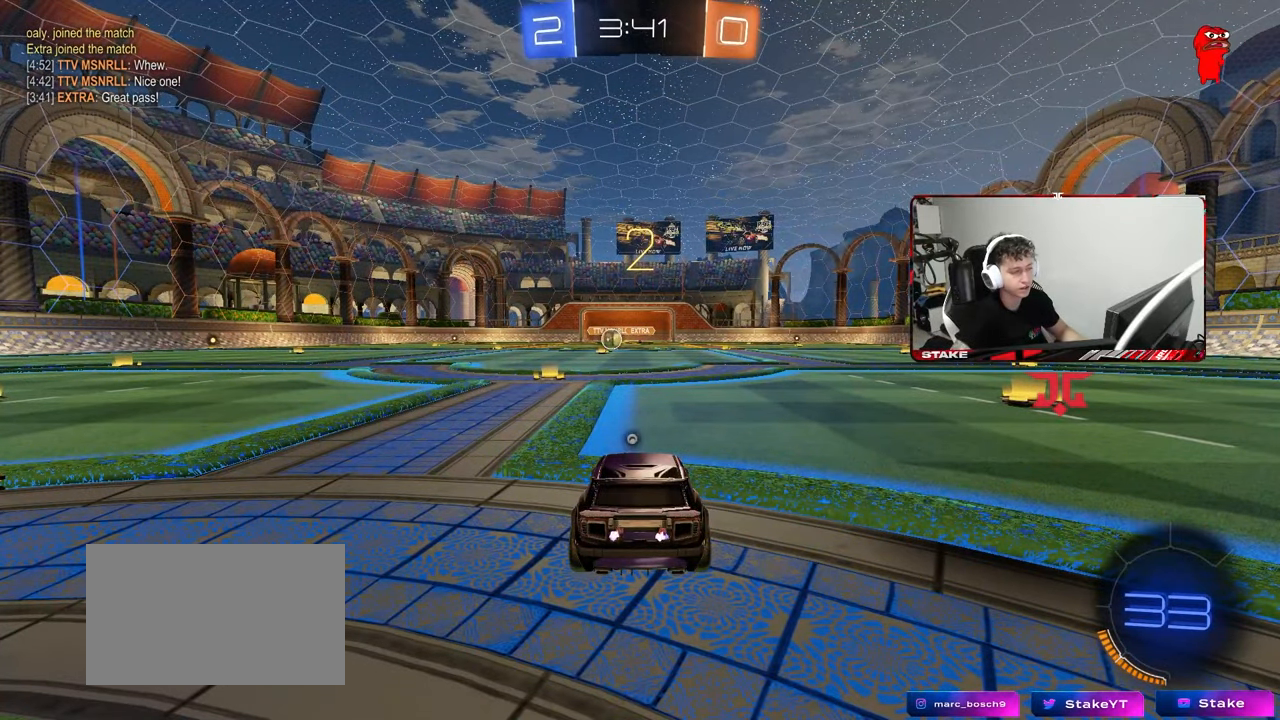
Gameplay with keyboard and mouse; each line is a JSON object with the keys and mouse buttons held at the frame after it. "events" lists presses ("down") and releases ("up") of "1", "2", "3", "4", "5", "a", "alt", "c", "caps_lock", "ctrl", "d", "e", "f", "g", "q", "r", "s", "shift", "space", "t", "tab", "v", "w", "x", "z", "mouse_left", "mouse_wheel" and "mouse_right" between this image and that frame as [ms after this image, input, new state], when the widget could be followed in between. "mouse_left", "mouse_wheel", "mouse_right" = the "left", "wheel", "right" buttons of the "mouse" list. No other keys are recorded. "wheel" means that the mouse wheel is clicked or scrolled. "mouse_move" is the direction in which the mouse moves at that frame (one of eight, or "still"), when it could be read.
{"keys": ["tab", "w"], "mouse": [], "mouse_move": "right", "events": [[150, "space", "down"], [150, "tab", "down"], [233, "mouse_left", "down"], [283, "space", "up"], [433, "mouse_left", "up"]]}
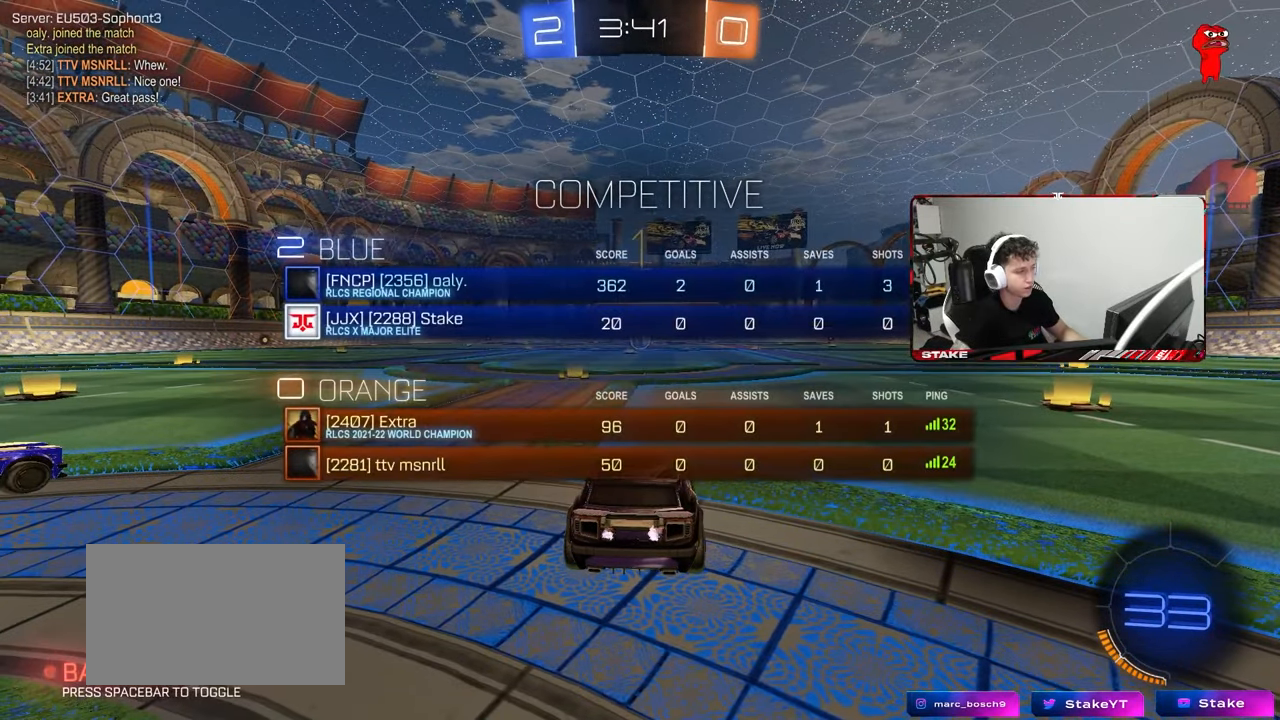
{"keys": ["w"], "mouse": [], "mouse_move": "still", "events": [[350, "tab", "up"]]}
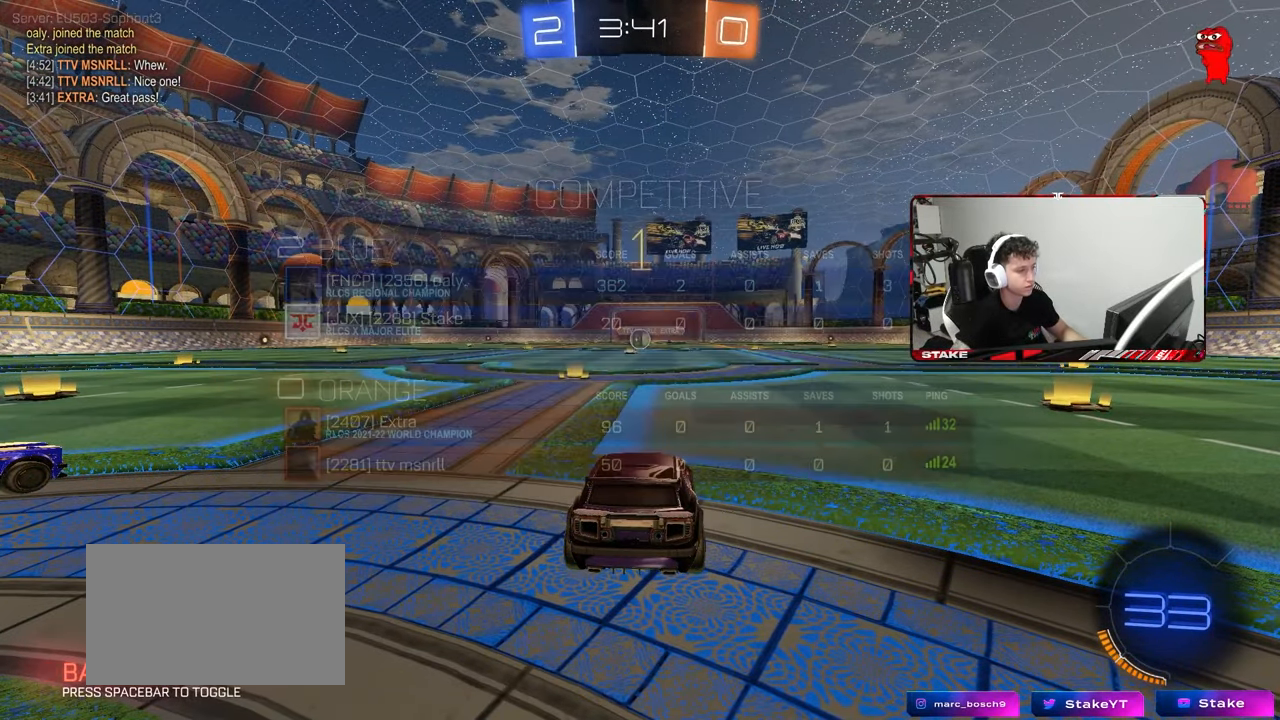
{"keys": ["w"], "mouse": ["left", "right"], "mouse_move": "still", "events": [[417, "d", "down"], [467, "mouse_left", "down"], [467, "mouse_right", "down"], [500, "d", "up"]]}
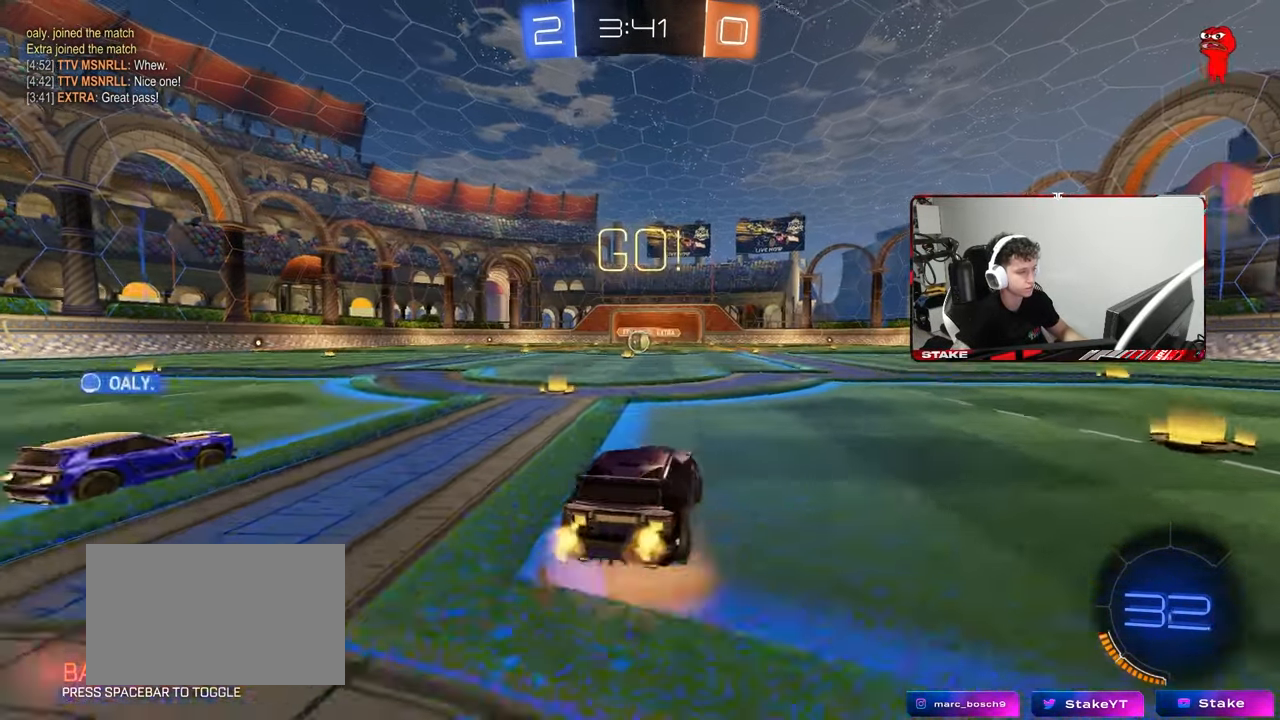
{"keys": ["a", "s", "shift"], "mouse": [], "mouse_move": "still", "events": [[50, "a", "down"], [50, "mouse_right", "up"], [50, "shift", "down"], [100, "mouse_right", "down"], [100, "s", "down"], [100, "w", "up"], [183, "mouse_left", "up"], [233, "mouse_right", "up"]]}
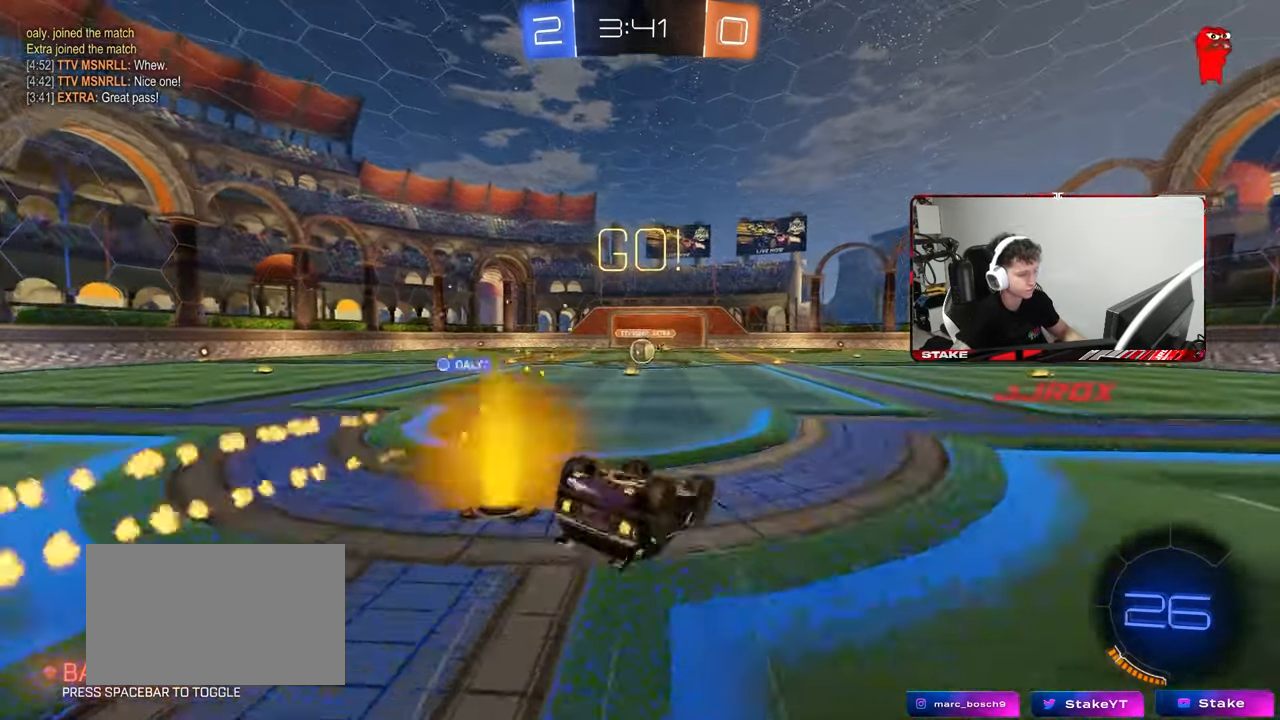
{"keys": [], "mouse": [], "mouse_move": "still", "events": [[67, "s", "up"], [167, "s", "down"], [400, "shift", "up"], [433, "a", "up"], [433, "s", "up"]]}
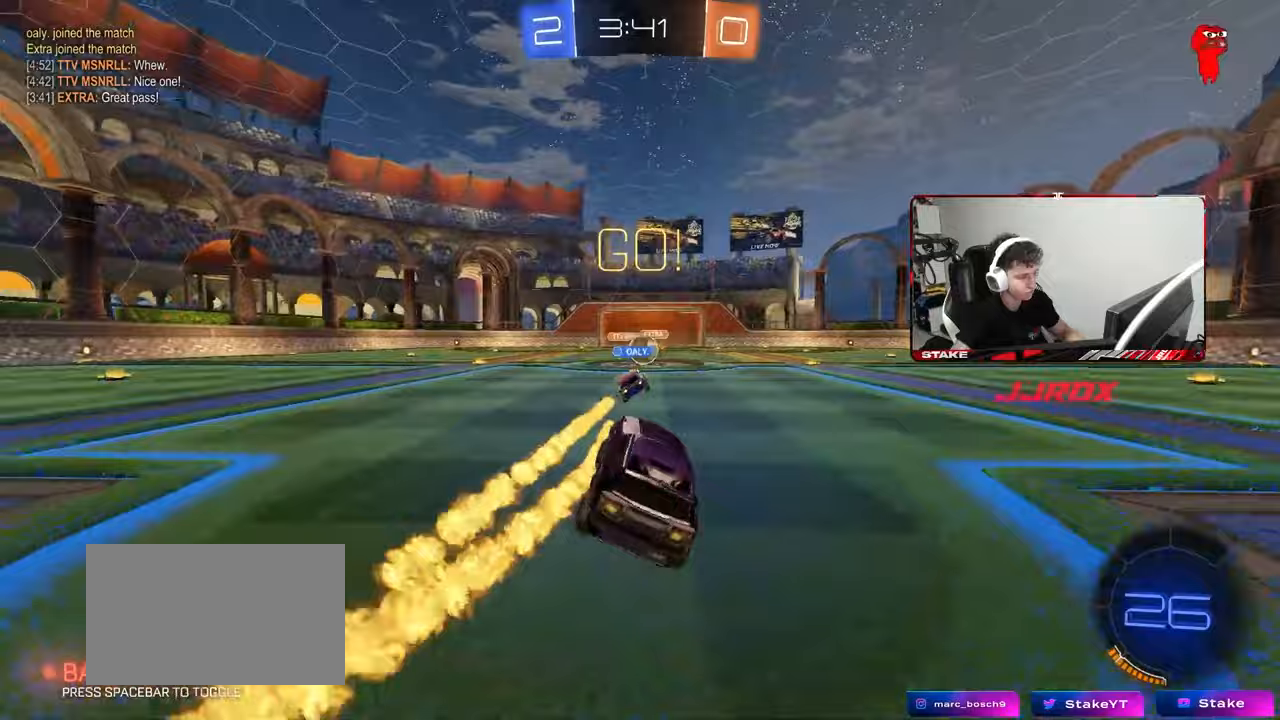
{"keys": ["d", "w"], "mouse": [], "mouse_move": "still", "events": [[133, "w", "down"], [450, "d", "down"]]}
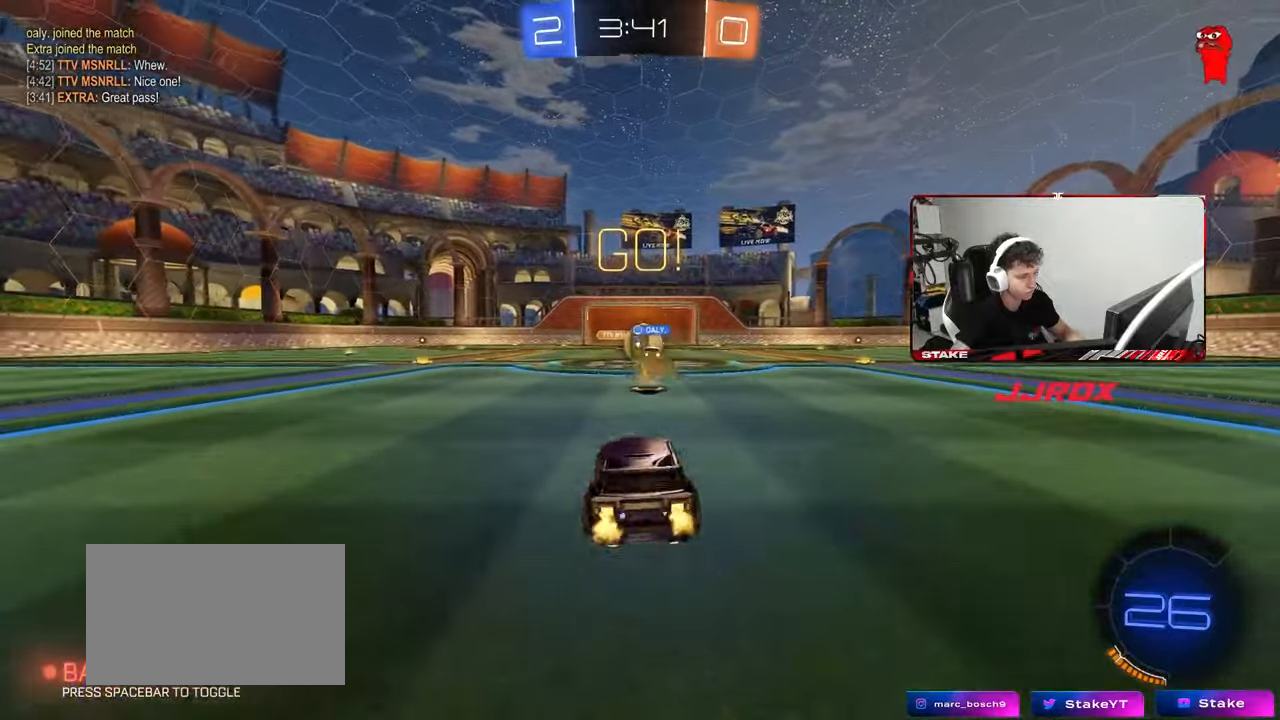
{"keys": ["a", "w"], "mouse": [], "mouse_move": "still", "events": [[50, "d", "up"], [150, "d", "down"], [233, "d", "up"], [283, "a", "down"], [383, "shift", "down"], [467, "shift", "up"]]}
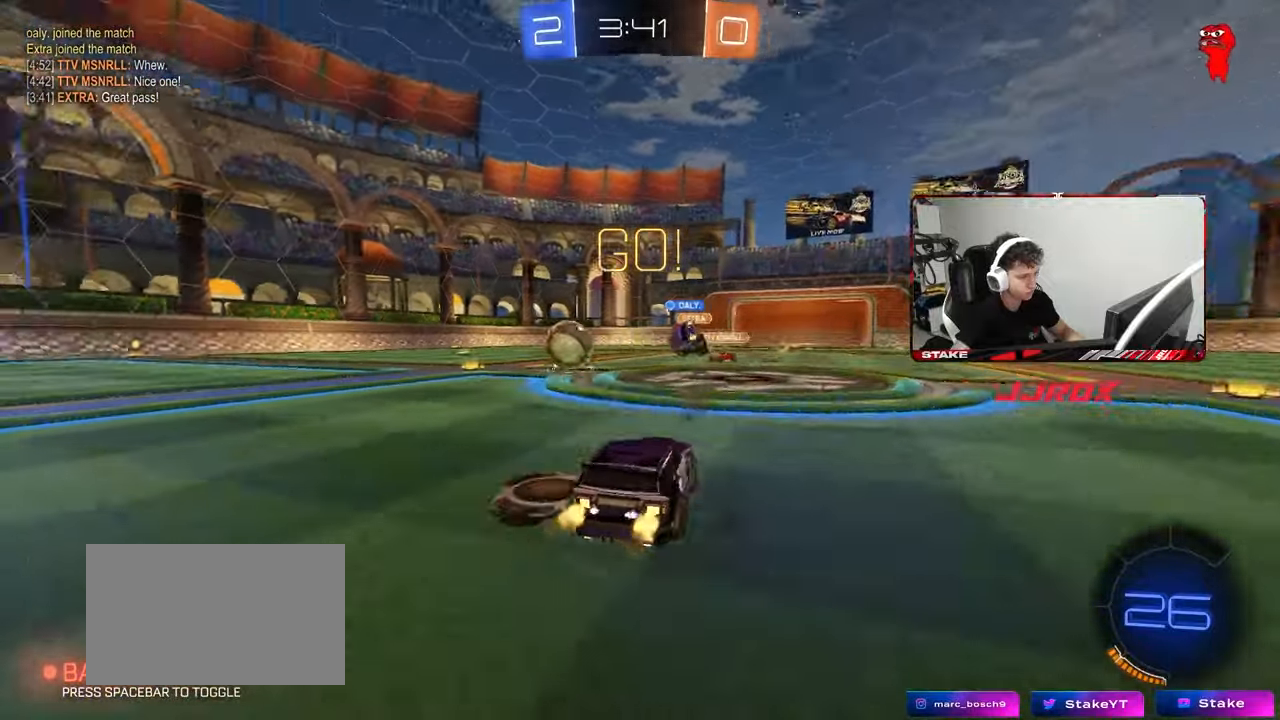
{"keys": ["a", "shift", "w"], "mouse": [], "mouse_move": "still", "events": [[217, "mouse_left", "down"], [400, "mouse_left", "up"], [483, "shift", "down"]]}
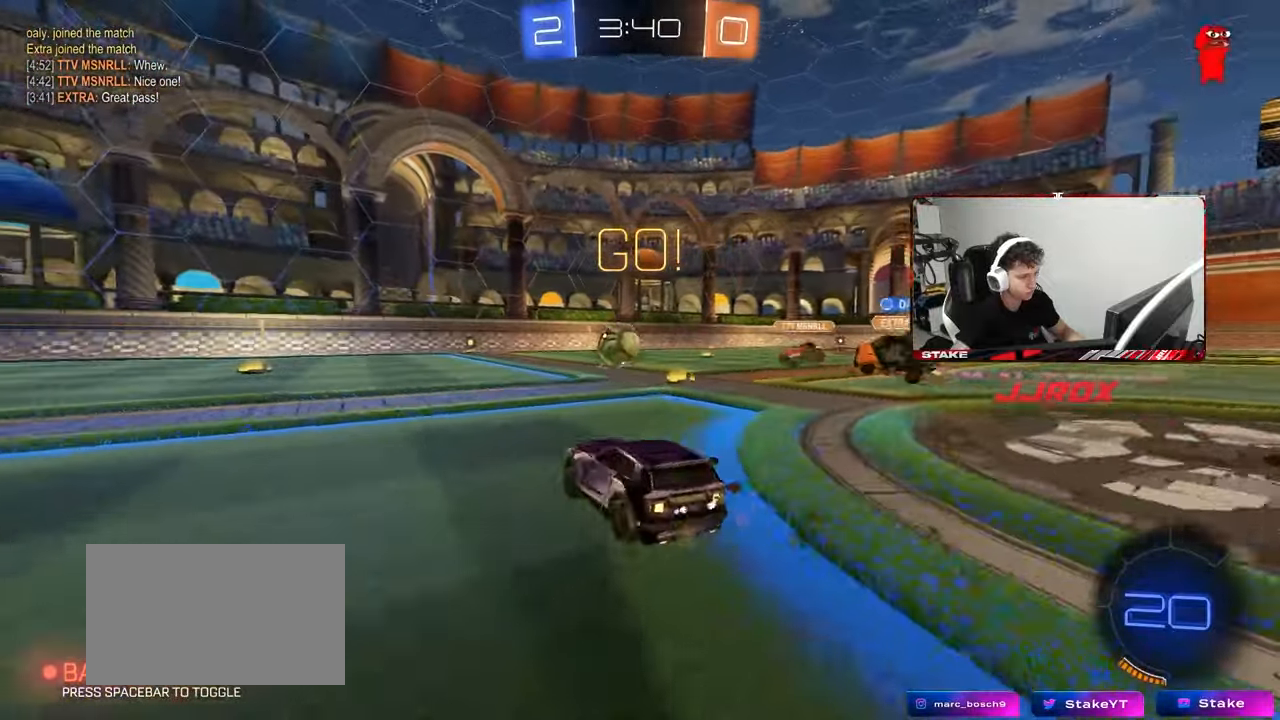
{"keys": ["d", "shift"], "mouse": ["left"], "mouse_move": "still", "events": [[33, "shift", "up"], [317, "mouse_left", "down"], [367, "a", "up"], [367, "w", "up"], [417, "d", "down"], [417, "mouse_right", "down"], [450, "mouse_right", "up"], [450, "shift", "down"]]}
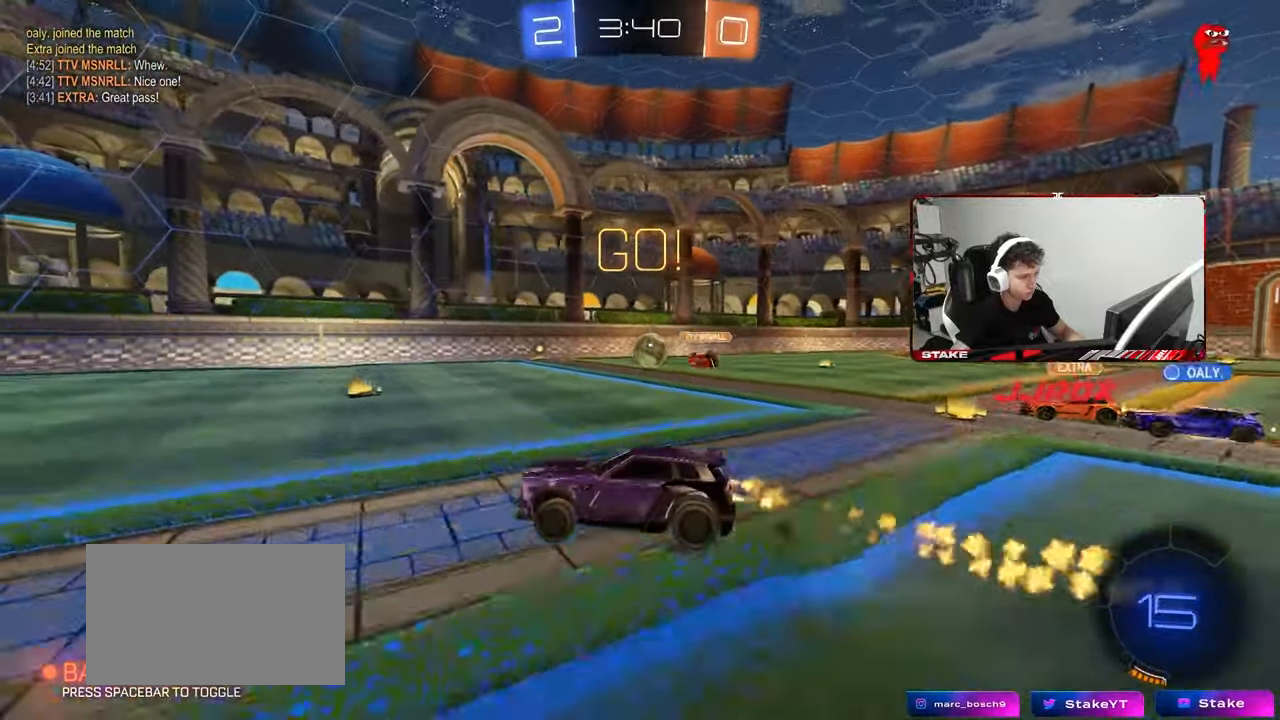
{"keys": ["a", "s", "shift", "space"], "mouse": [], "mouse_move": "down-right", "events": [[50, "a", "down"], [50, "d", "up"], [50, "w", "down"], [200, "mouse_right", "down"], [200, "s", "down"], [200, "w", "up"], [283, "mouse_right", "up"], [383, "space", "down"], [467, "mouse_left", "up"]]}
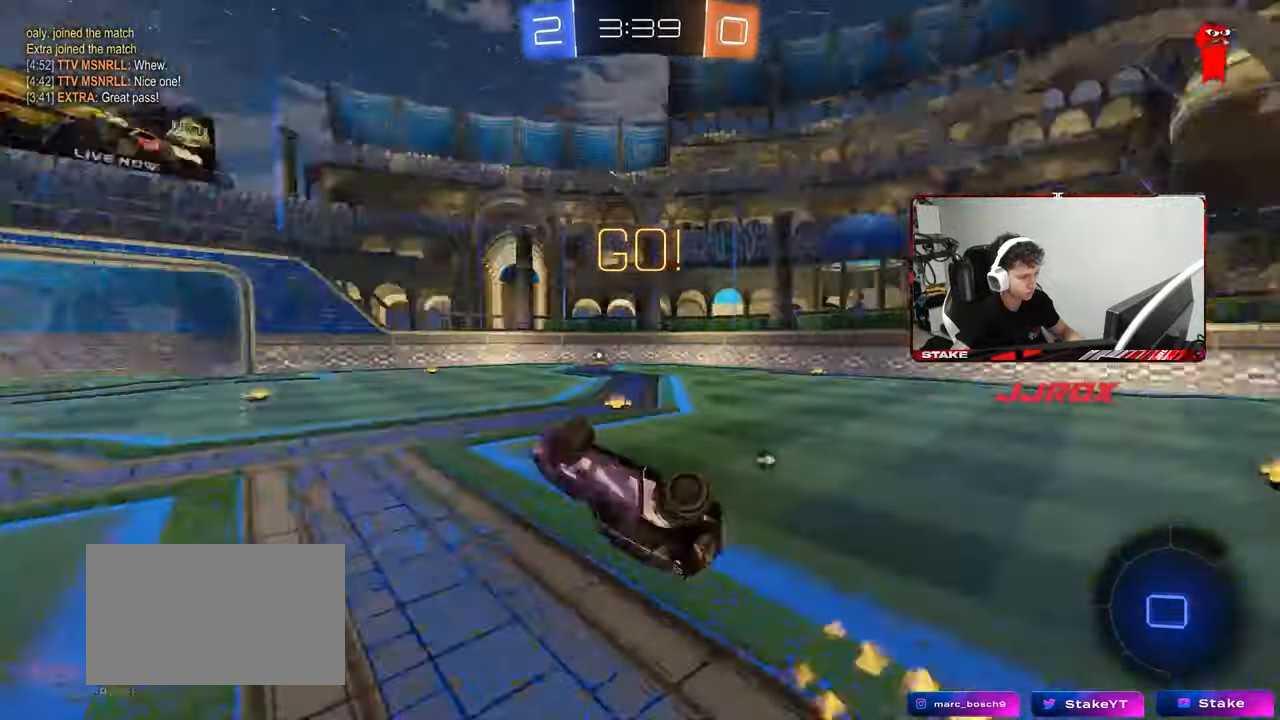
{"keys": ["a", "s", "space"], "mouse": [], "mouse_move": "still", "events": [[17, "s", "up"], [17, "space", "up"], [300, "s", "down"], [450, "shift", "up"], [450, "space", "down"]]}
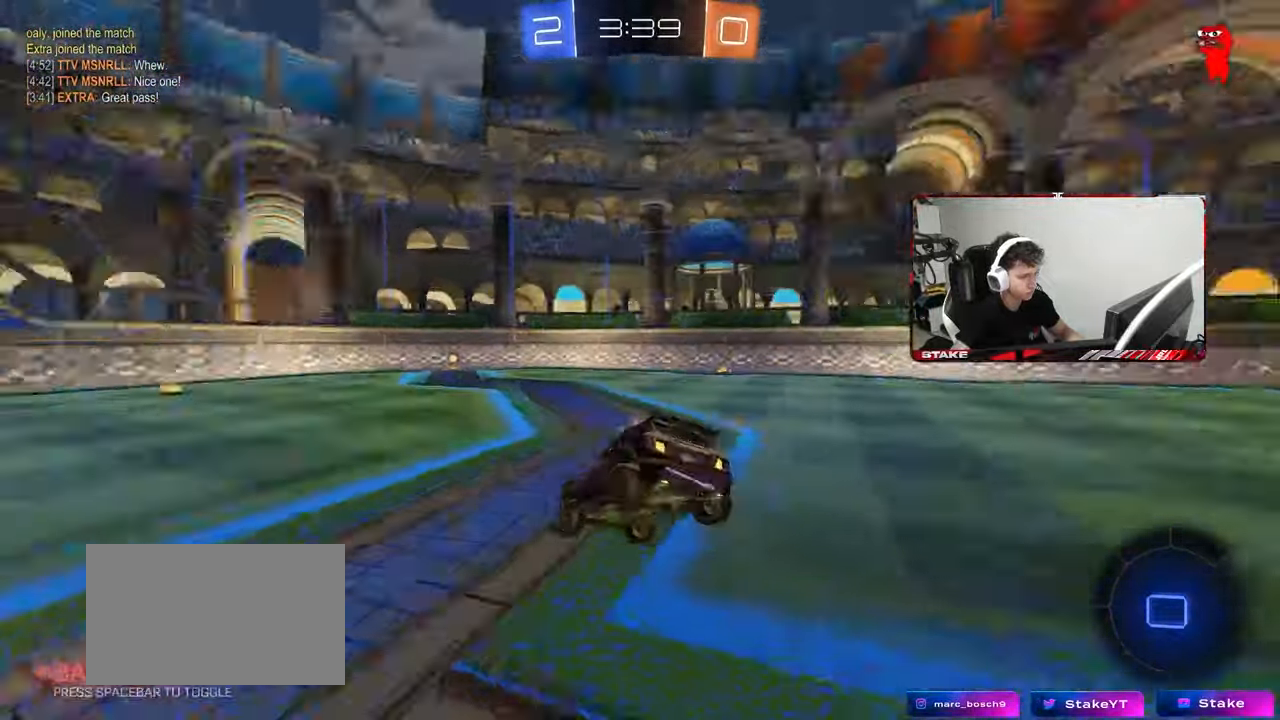
{"keys": ["w"], "mouse": [], "mouse_move": "still", "events": [[33, "s", "up"], [83, "space", "up"], [217, "w", "down"], [367, "a", "up"], [450, "a", "down"], [500, "a", "up"]]}
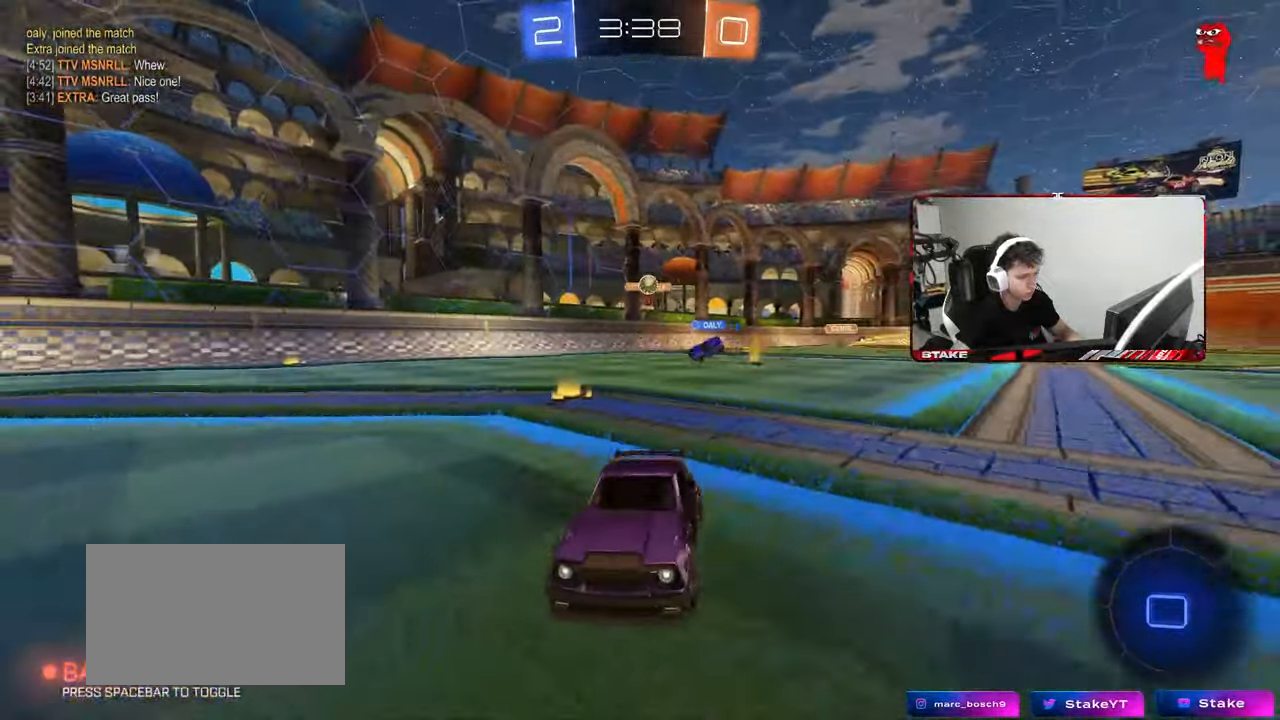
{"keys": ["d", "w"], "mouse": [], "mouse_move": "still", "events": [[100, "d", "down"], [383, "d", "up"], [433, "d", "down"]]}
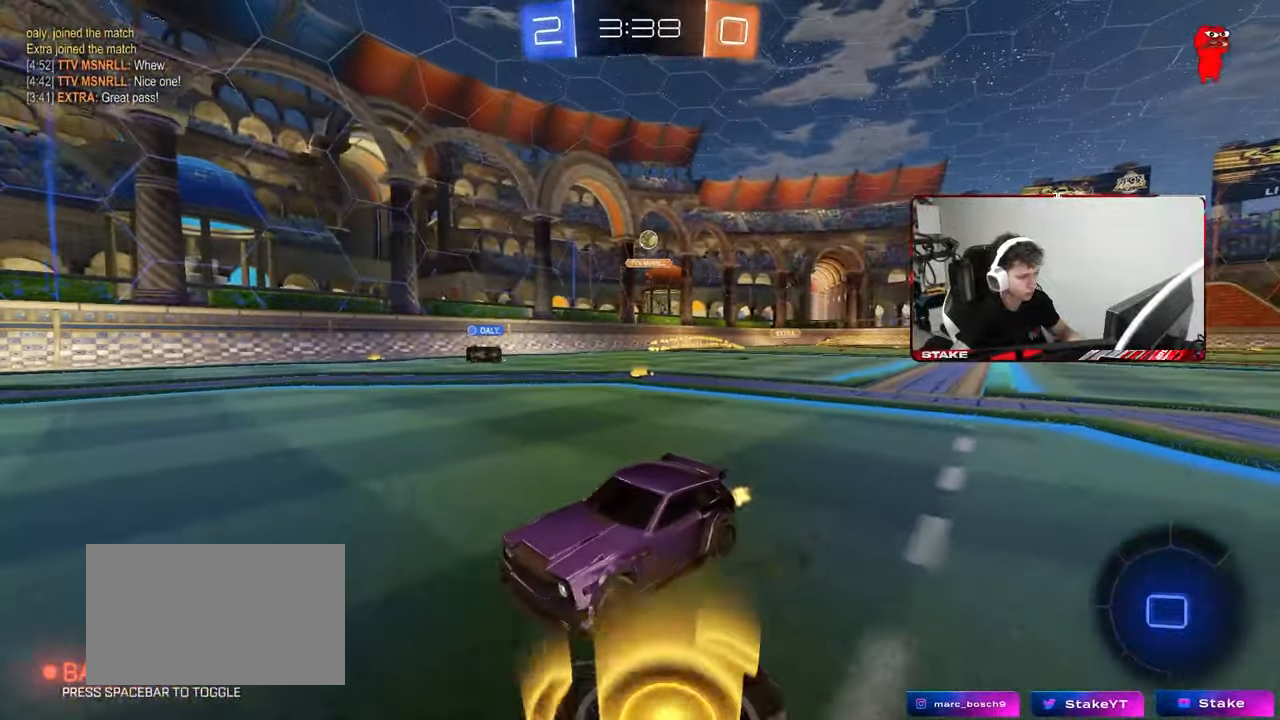
{"keys": ["a", "w"], "mouse": [], "mouse_move": "still", "events": [[67, "d", "up"], [167, "space", "down"], [200, "a", "down"], [300, "shift", "down"], [300, "space", "up"], [400, "shift", "up"]]}
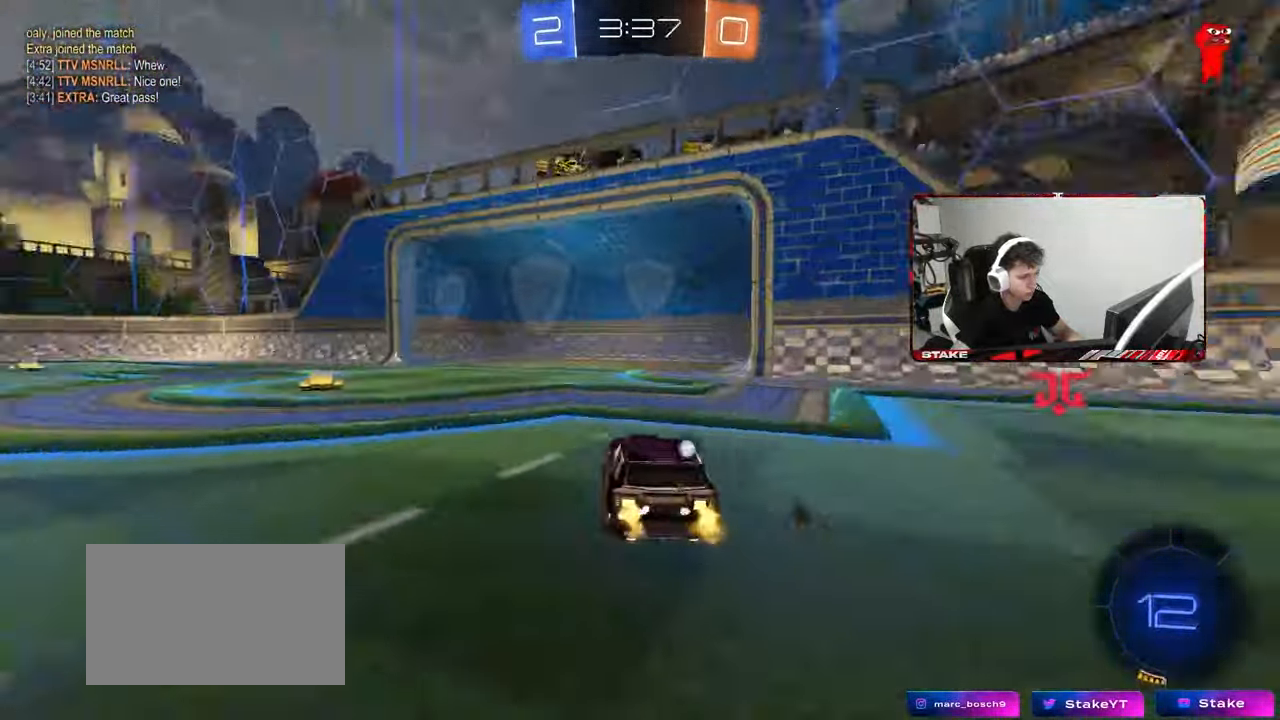
{"keys": ["a", "shift", "w"], "mouse": [], "mouse_move": "still", "events": [[83, "a", "up"], [167, "a", "down"], [167, "space", "down"], [317, "a", "up"], [367, "space", "up"], [417, "a", "down"], [417, "shift", "down"]]}
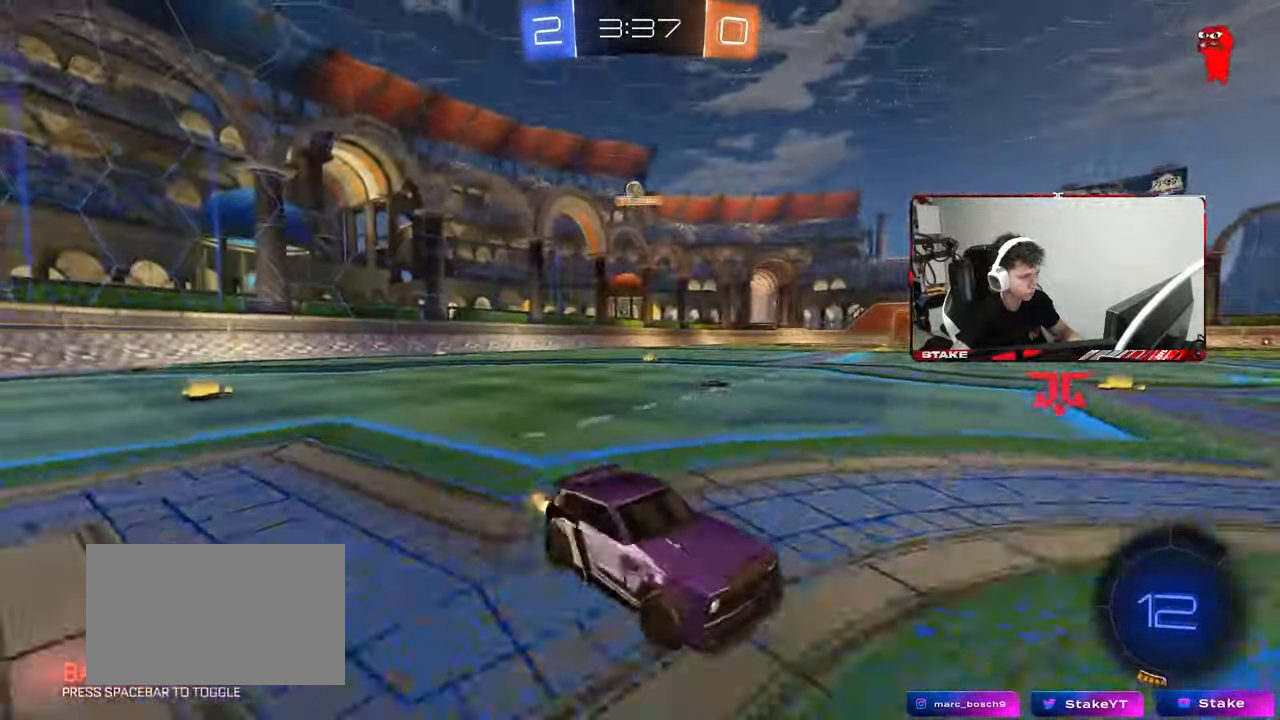
{"keys": ["a", "w"], "mouse": [], "mouse_move": "still", "events": [[150, "shift", "up"], [383, "shift", "down"], [433, "shift", "up"]]}
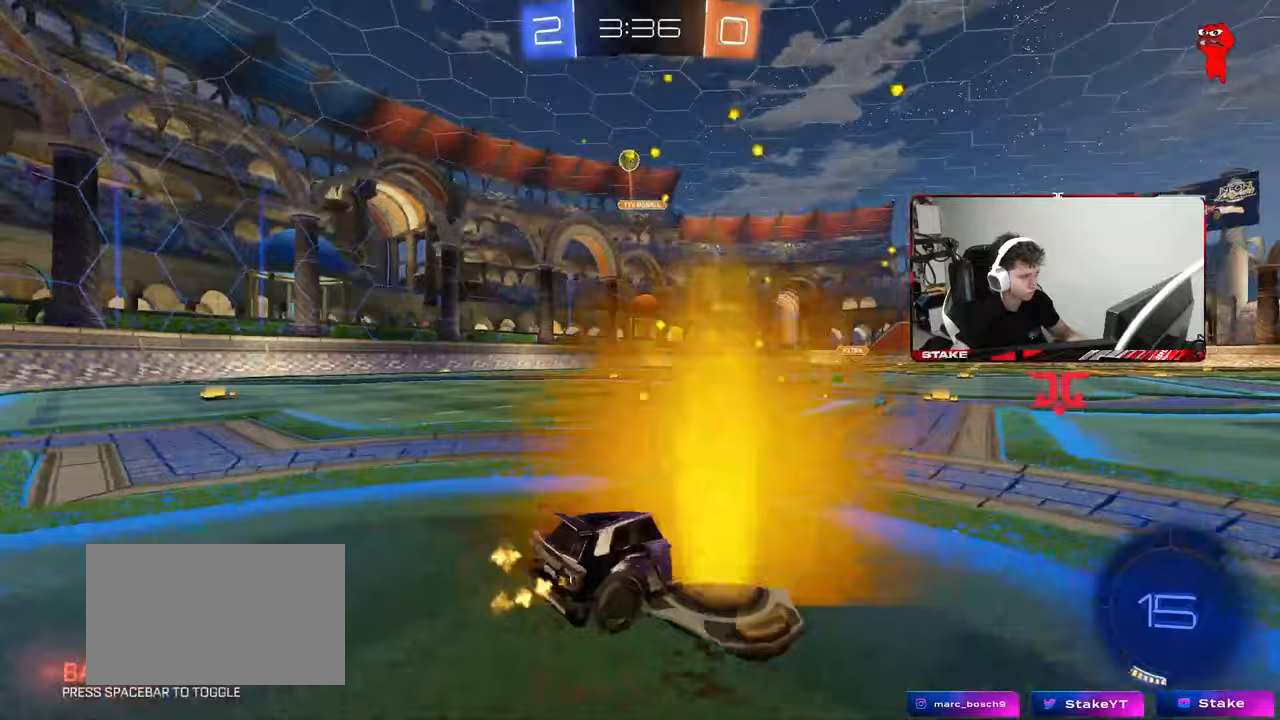
{"keys": ["a", "w"], "mouse": [], "mouse_move": "still", "events": [[67, "shift", "down"], [117, "shift", "up"]]}
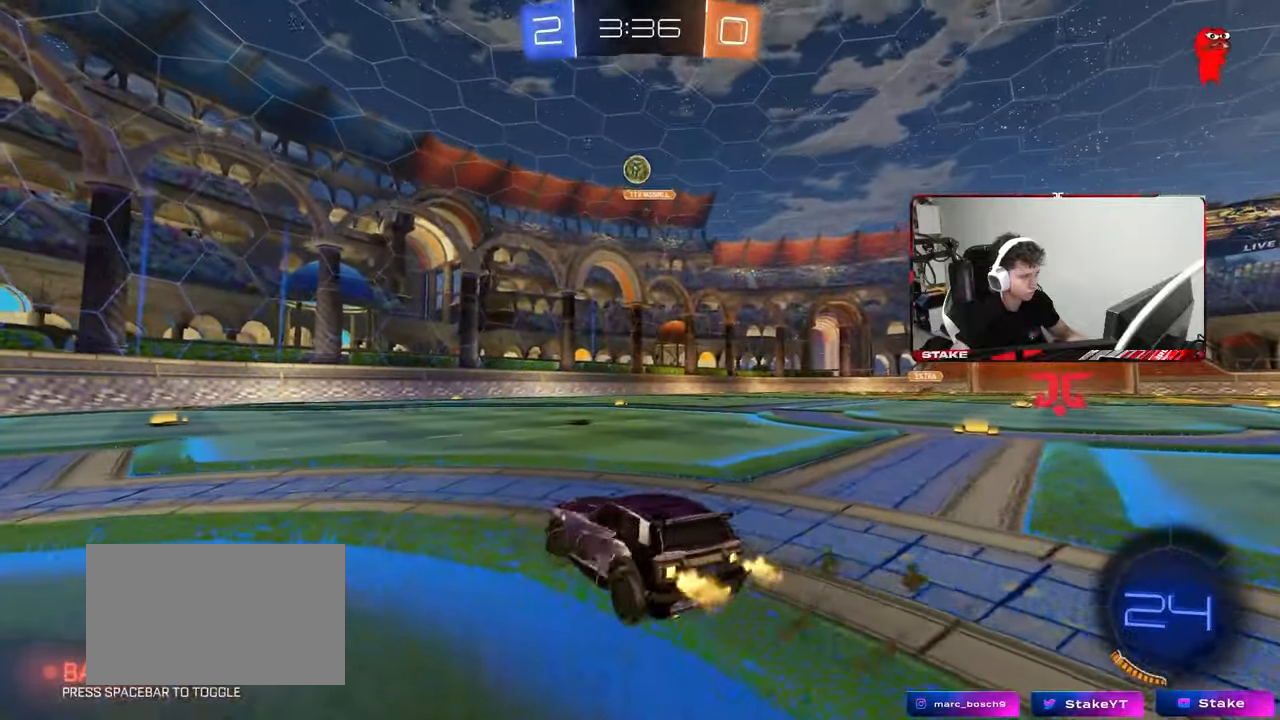
{"keys": [], "mouse": ["left"], "mouse_move": "still", "events": [[33, "a", "up"], [83, "d", "down"], [83, "w", "up"], [133, "mouse_right", "down"], [133, "s", "down"], [367, "mouse_right", "up"], [417, "a", "down"], [417, "d", "up"], [417, "mouse_left", "down"], [417, "shift", "down"], [450, "s", "up"], [500, "a", "up"], [500, "shift", "up"]]}
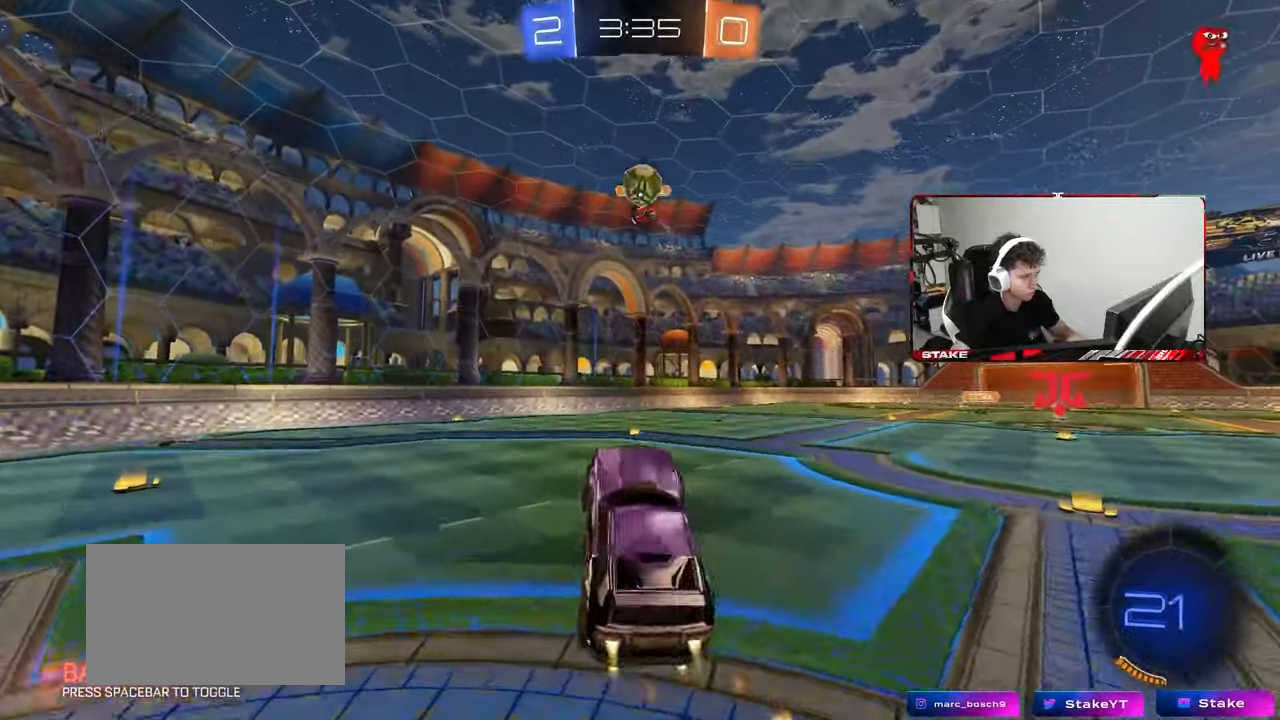
{"keys": ["a"], "mouse": ["left", "right"], "mouse_move": "down-left", "events": [[50, "w", "down"], [100, "a", "down"], [200, "a", "up"], [200, "w", "up"], [333, "mouse_right", "down"], [433, "a", "down"]]}
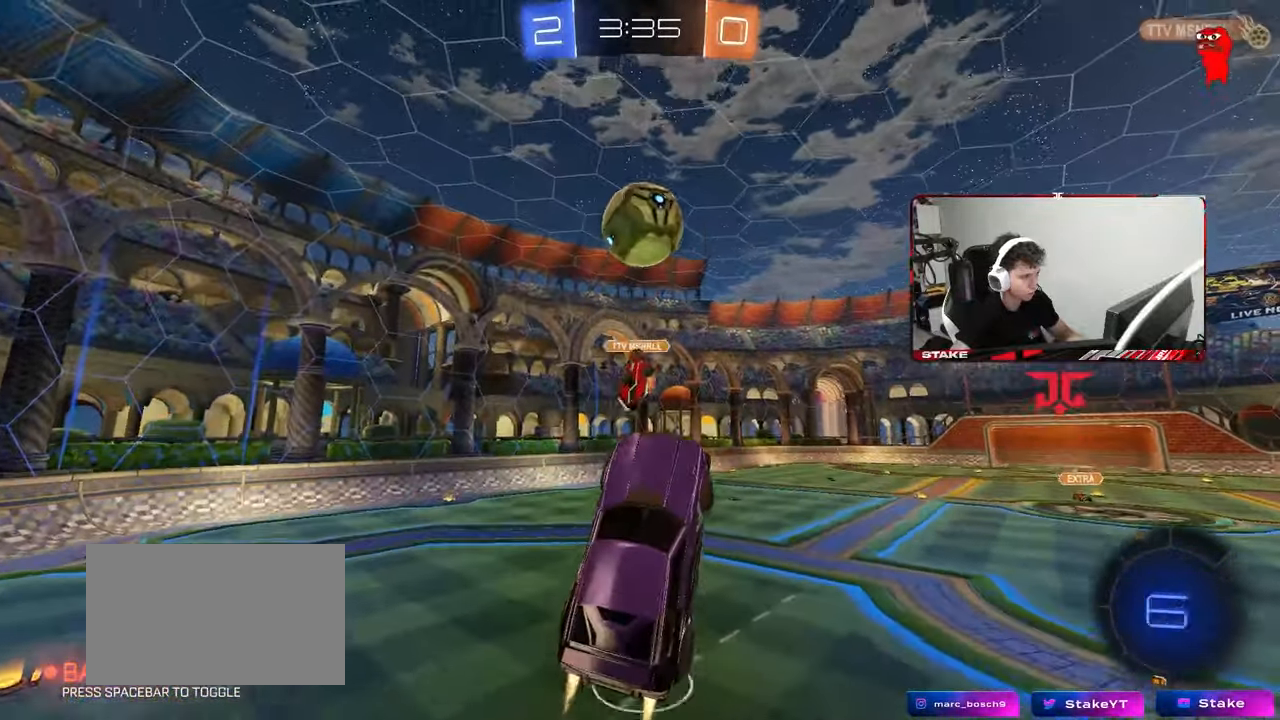
{"keys": ["d", "shift"], "mouse": [], "mouse_move": "still", "events": [[17, "mouse_right", "up"], [117, "d", "down"], [167, "a", "up"], [167, "w", "down"], [333, "mouse_left", "up"], [450, "w", "up"], [483, "shift", "down"]]}
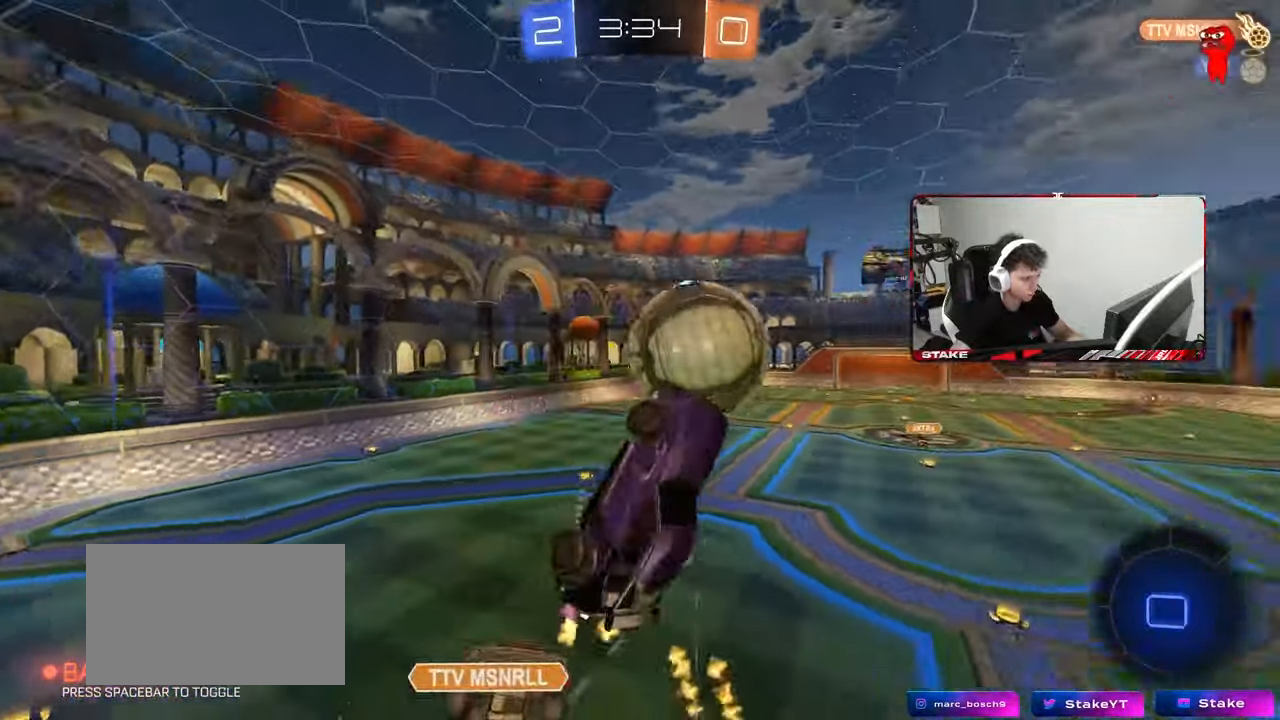
{"keys": ["a", "shift"], "mouse": [], "mouse_move": "still", "events": [[183, "d", "up"], [183, "shift", "up"], [317, "shift", "down"], [467, "a", "down"]]}
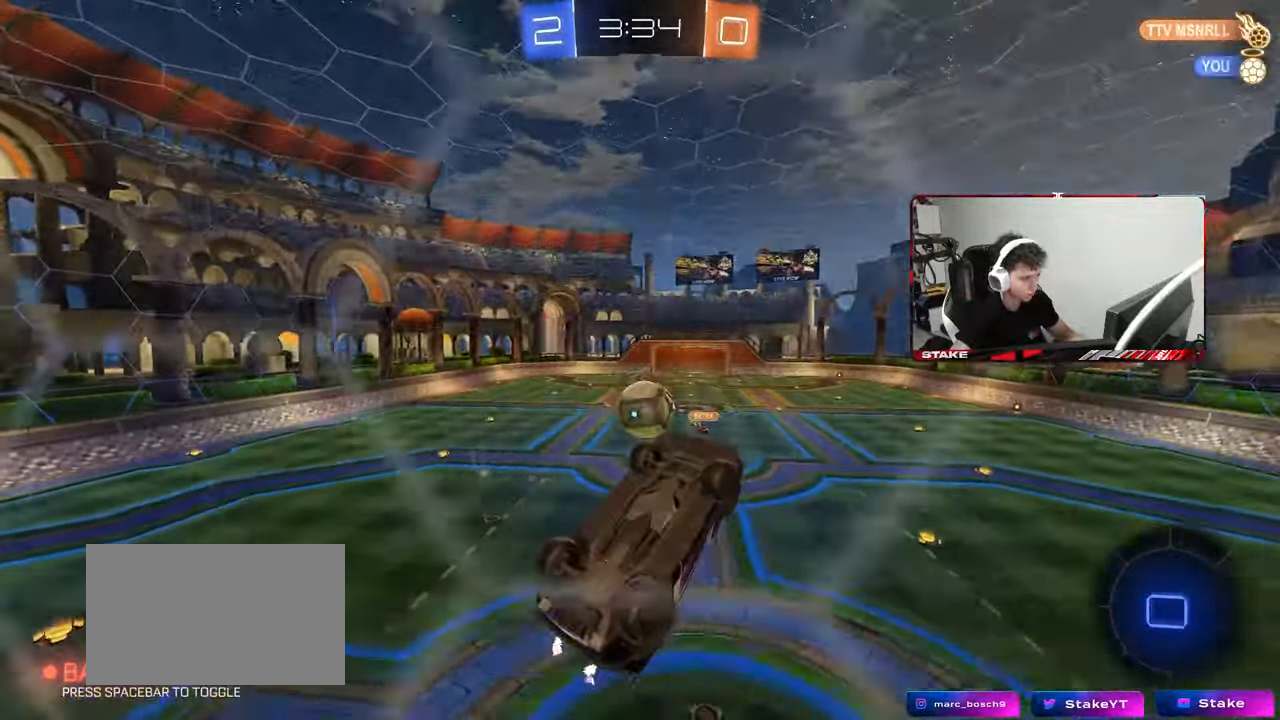
{"keys": [], "mouse": [], "mouse_move": "still", "events": [[50, "a", "up"], [100, "d", "down"], [200, "d", "up"], [333, "shift", "up"]]}
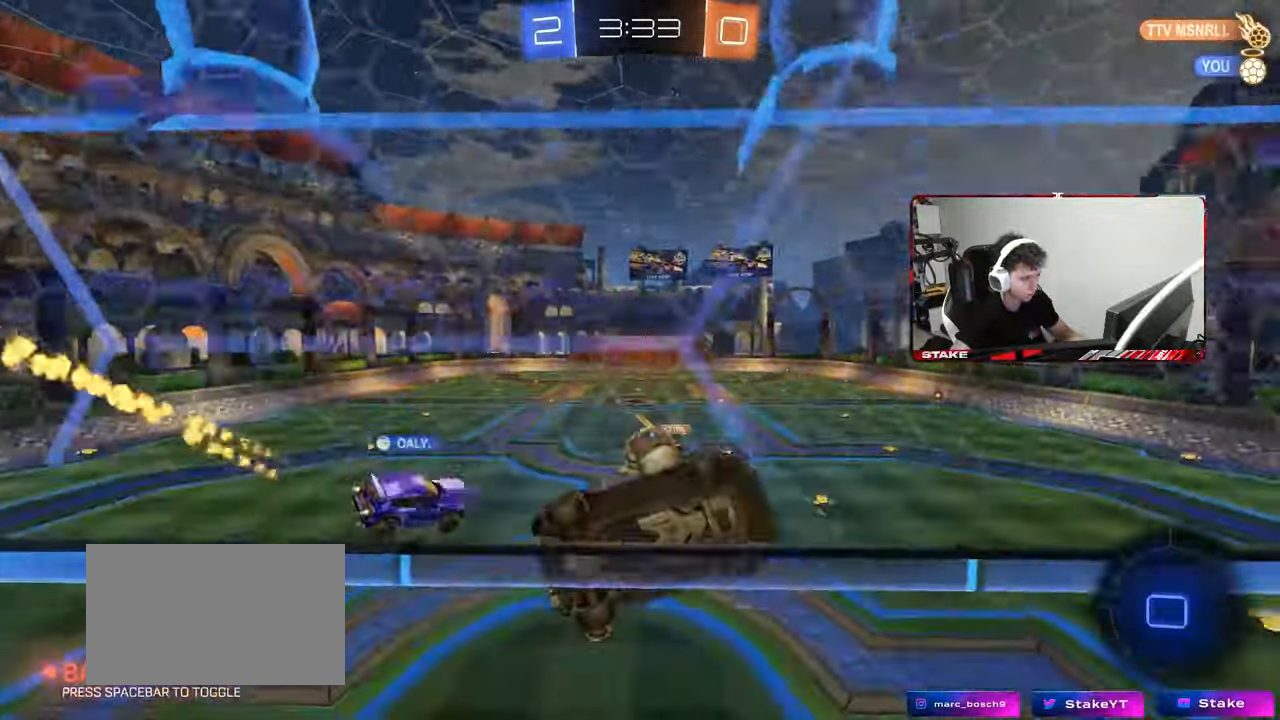
{"keys": ["d", "s", "shift"], "mouse": [], "mouse_move": "still", "events": [[200, "d", "down"], [250, "s", "down"], [250, "shift", "down"]]}
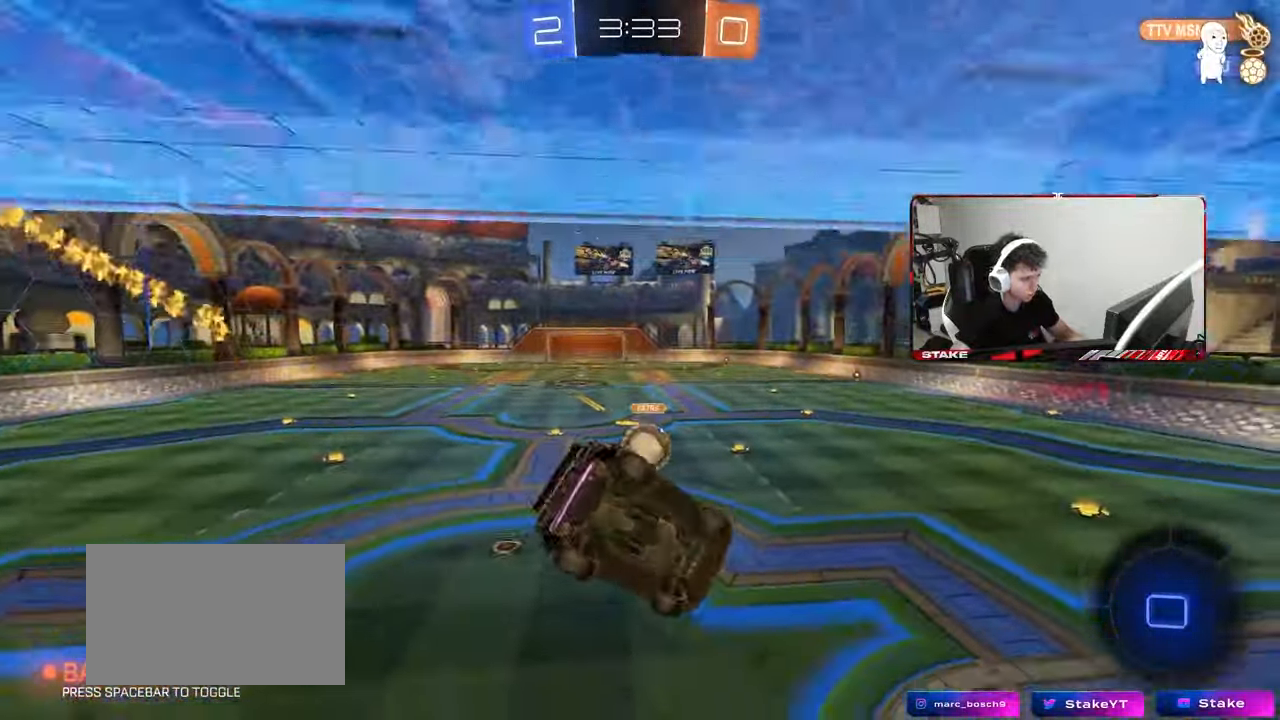
{"keys": ["w"], "mouse": ["right"], "mouse_move": "up", "events": [[133, "a", "down"], [167, "d", "up"], [167, "shift", "up"], [317, "s", "up"], [450, "a", "up"], [500, "mouse_right", "down"], [500, "w", "down"]]}
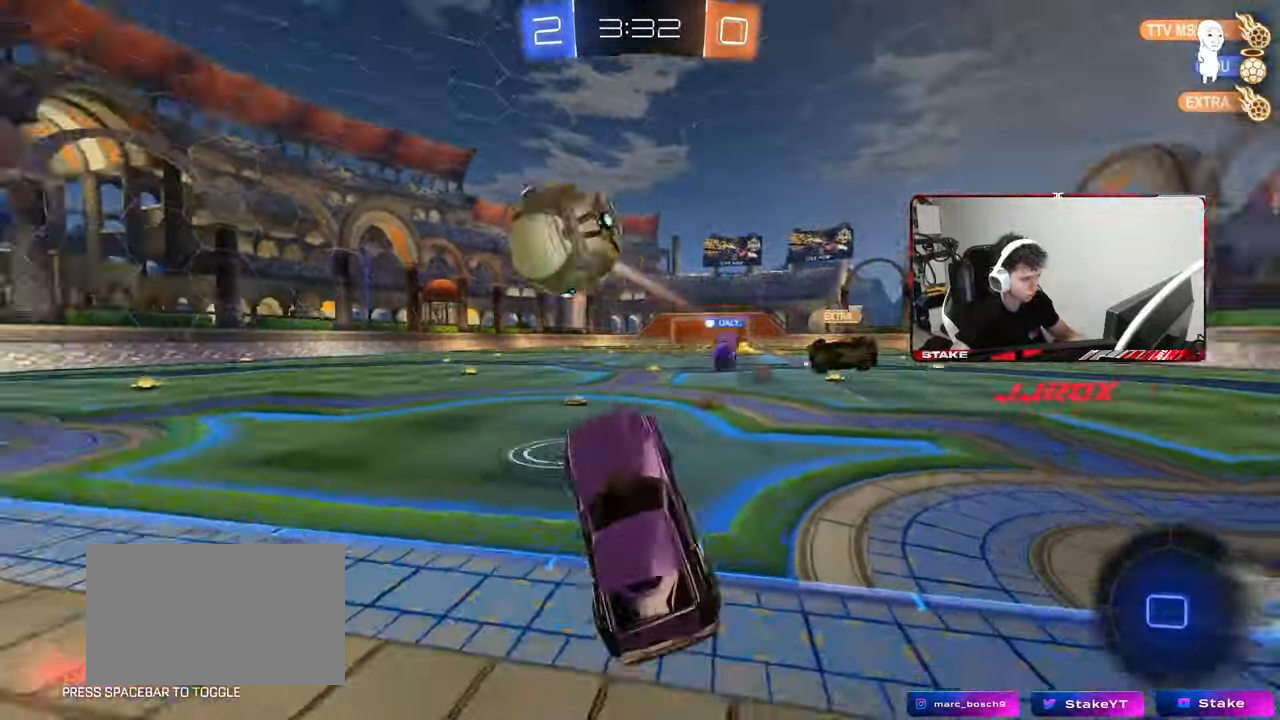
{"keys": ["a", "shift", "space", "w"], "mouse": [], "mouse_move": "still", "events": [[150, "mouse_right", "up"], [333, "w", "up"], [433, "a", "down"], [433, "mouse_right", "down"], [433, "space", "down"], [467, "mouse_right", "up"], [483, "shift", "down"], [483, "w", "down"]]}
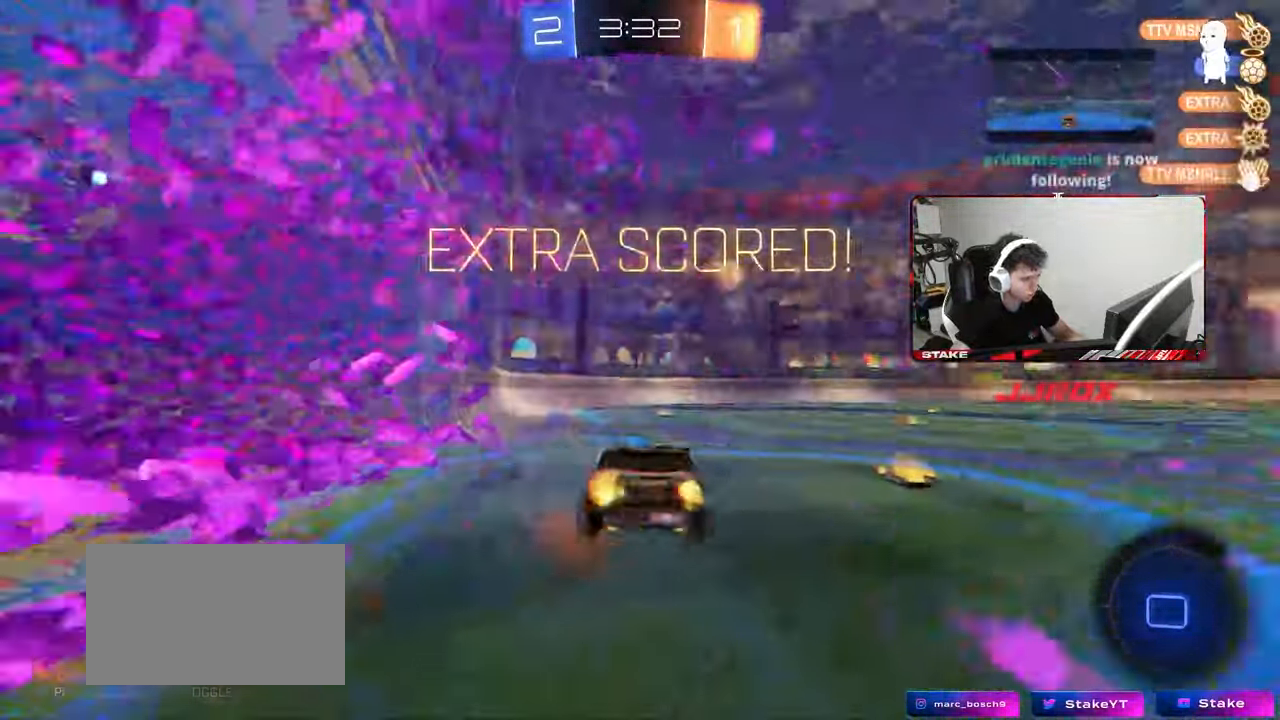
{"keys": ["a", "shift"], "mouse": [], "mouse_move": "still", "events": [[67, "space", "up"], [167, "mouse_right", "down"], [250, "w", "up"], [300, "mouse_right", "up"]]}
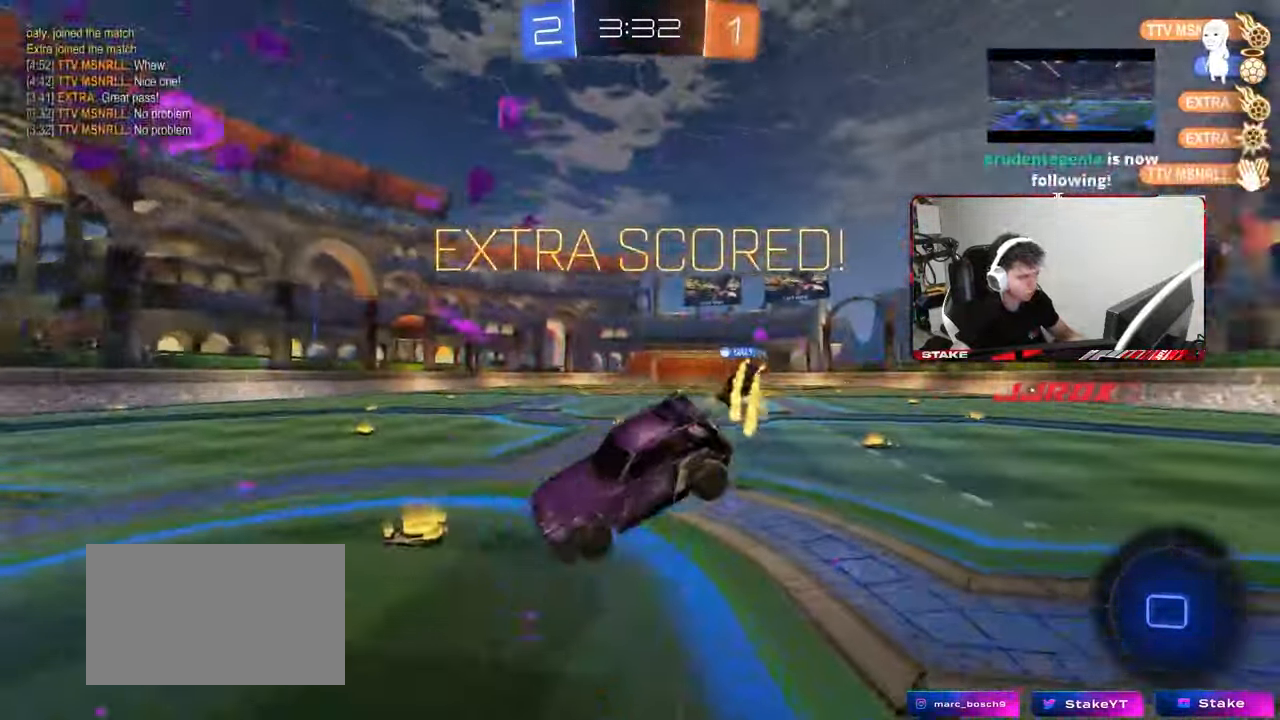
{"keys": ["a", "s", "shift"], "mouse": [], "mouse_move": "still", "events": [[417, "s", "down"]]}
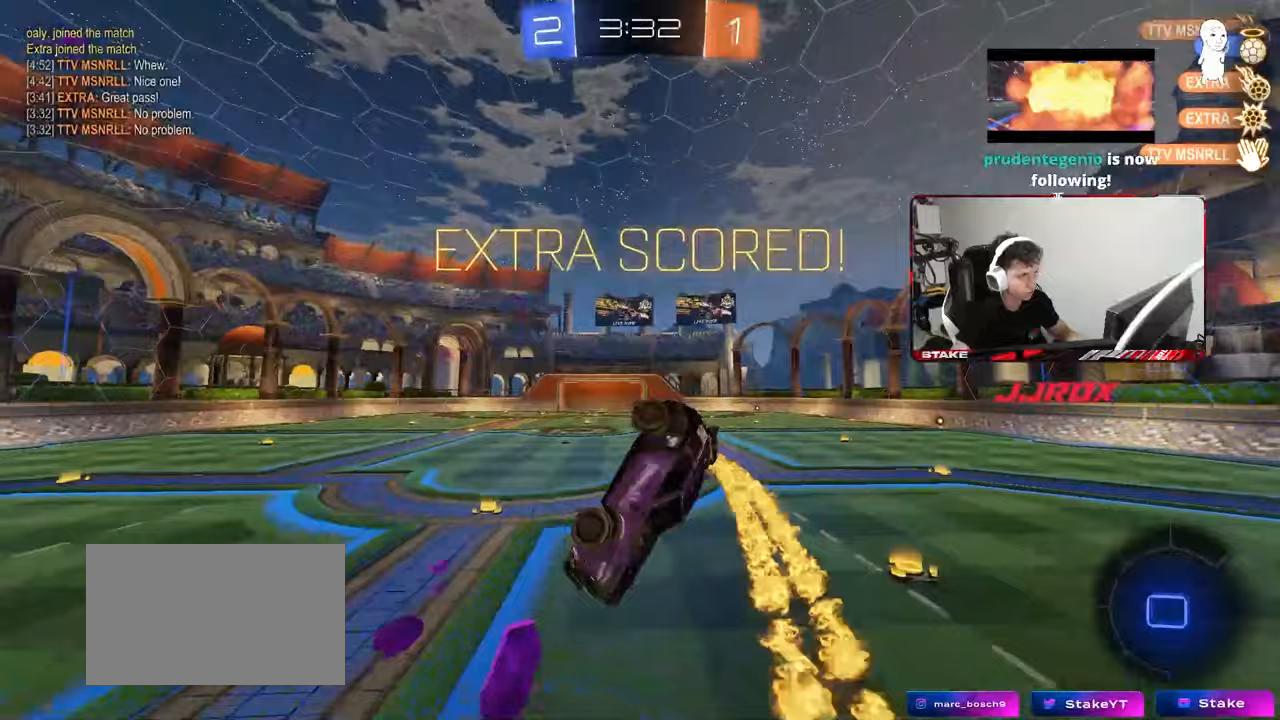
{"keys": [], "mouse": [], "mouse_move": "still", "events": [[150, "a", "up"], [150, "shift", "up"], [283, "tab", "down"], [433, "s", "up"], [433, "tab", "up"]]}
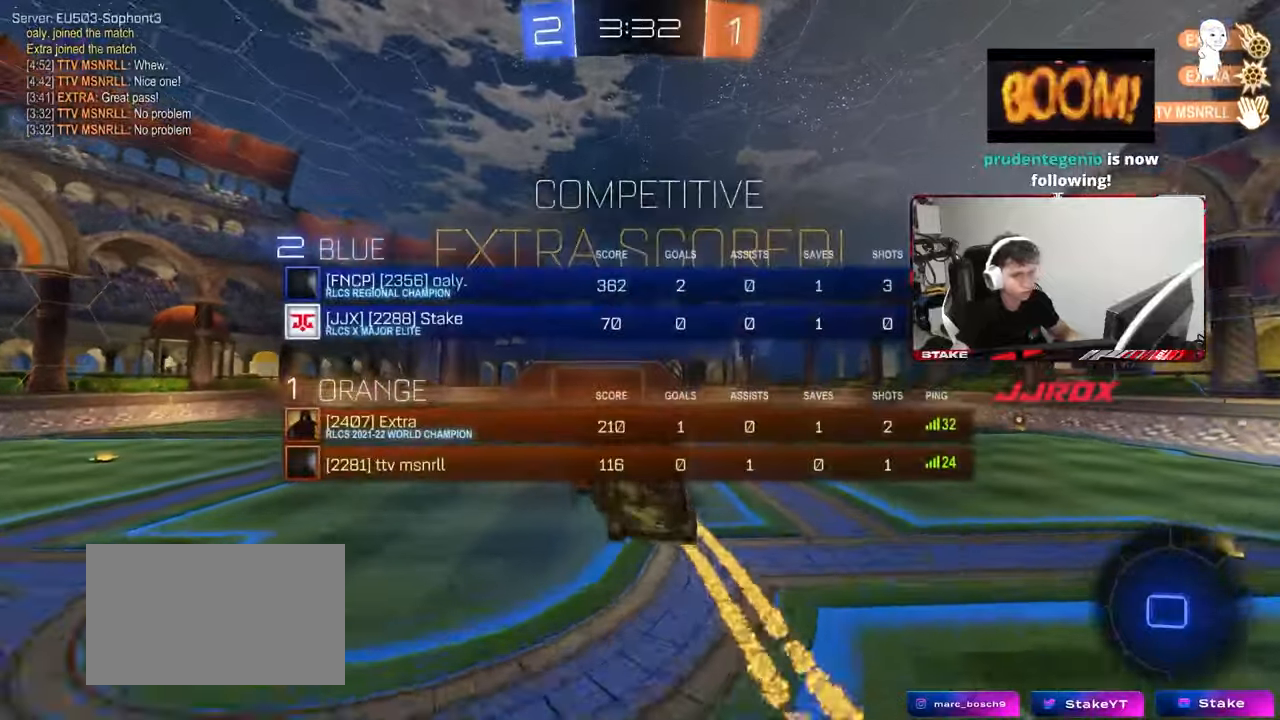
{"keys": [], "mouse": [], "mouse_move": "still", "events": []}
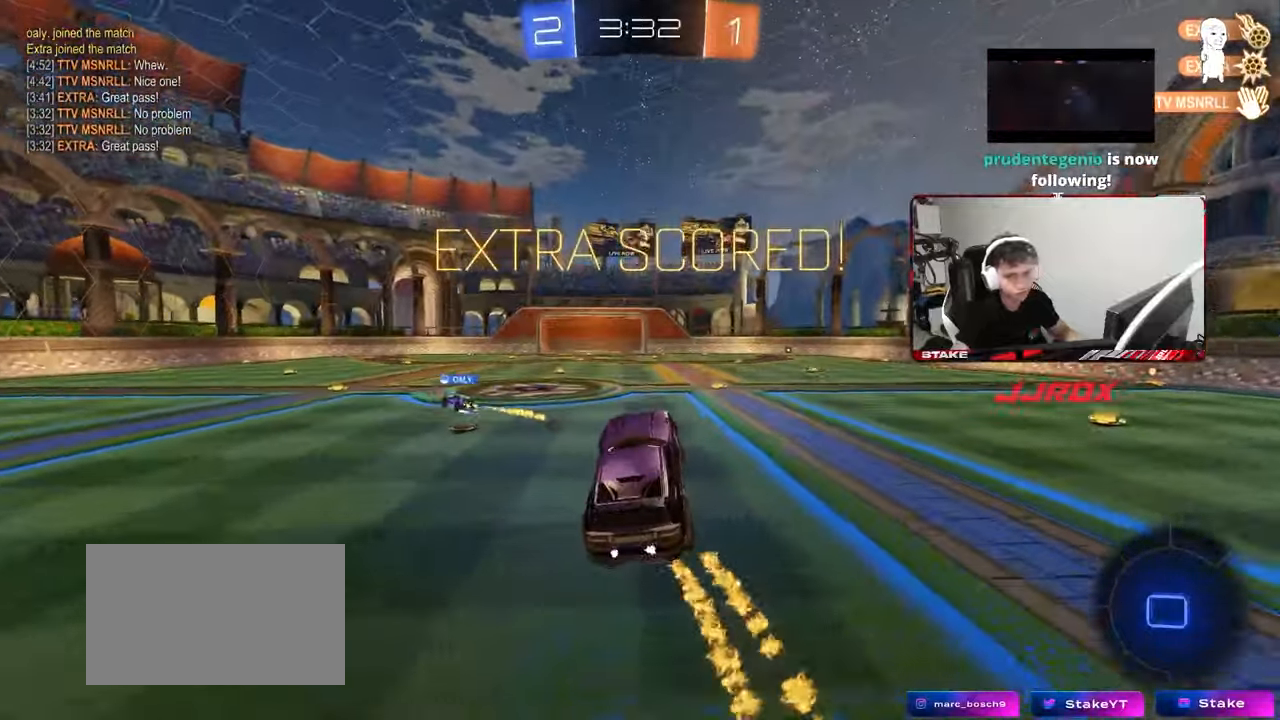
{"keys": ["a", "shift", "w"], "mouse": [], "mouse_move": "still", "events": [[133, "w", "down"], [317, "d", "down"], [450, "d", "up"], [450, "mouse_right", "down"], [500, "a", "down"], [500, "mouse_right", "up"], [500, "shift", "down"]]}